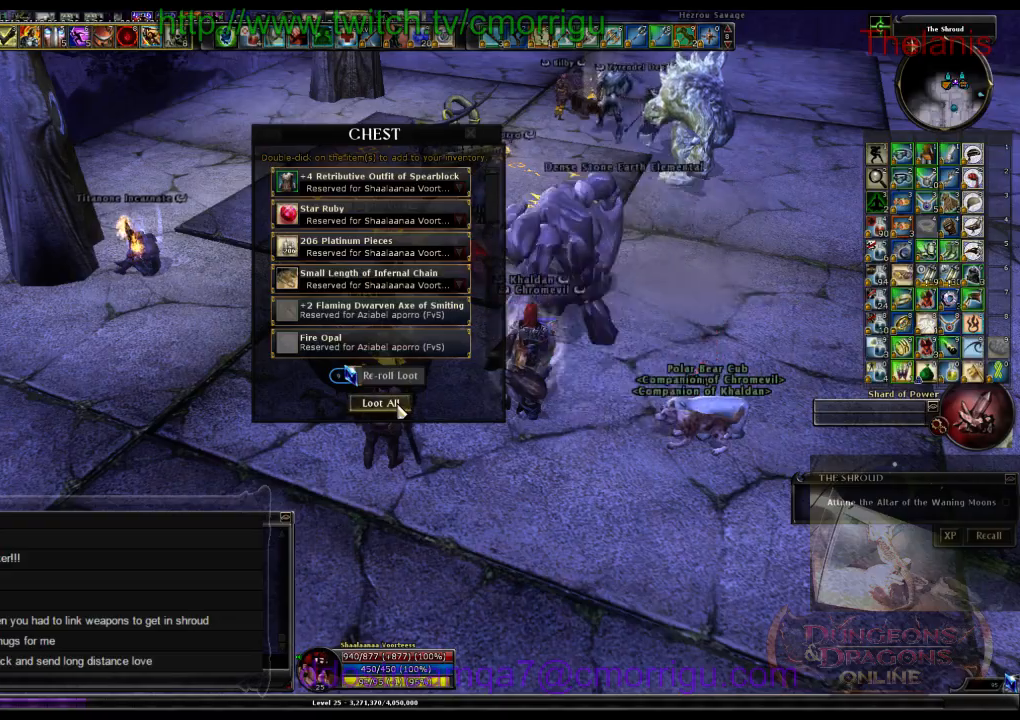
Gameplay with keyboard; each line is a JSON object with the keys held at the frame after it. "events" lists presses ("down") and releases ("up") of ".", "/", "0", "1", "2", "3", "4", "5", "6", "7", "8", "9", "a", "b", "backslash", "c", "caps_lock", "comma", "ctrl_l", "ctrl_r", "d", "e", "equals", "escape", "f", "f1", "f10", "f11", "f12", "f2", "f3", "f4", "f5", "f6", "f7", "f8", "f9", "g", "h", "i", "j", "k", "l", "lbracket", "m", "minus", "n", "o", "p", "q", "quote", "r", "rbracket", "return", "s", "semicolon", "shift_l", "shift_r", "space", "t", "tab", "tilde", "u", "v", "w", "x", "y" and "z" between this image and that frame as [ms after this image, input, new state], when the widget could be followed in between. No other keys are recorded. Mouse input is not recorded. Not read: backspace.
{"keys": ["d"], "events": [[433, "d", "down"]]}
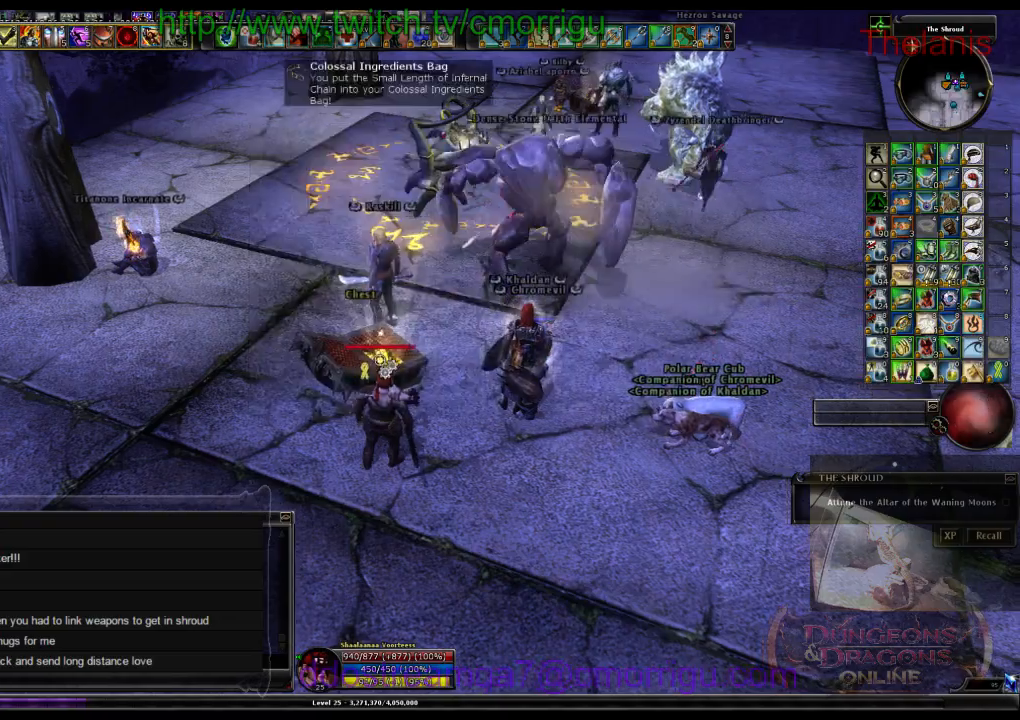
{"keys": ["d", "w"], "events": [[33, "w", "down"]]}
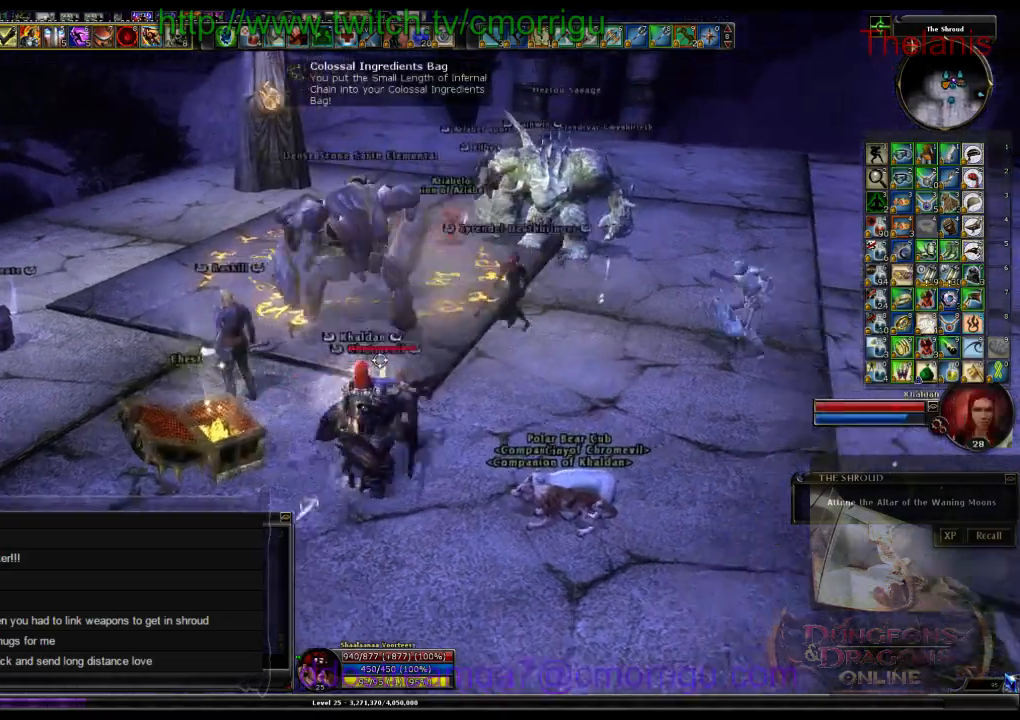
{"keys": ["d", "w"], "events": []}
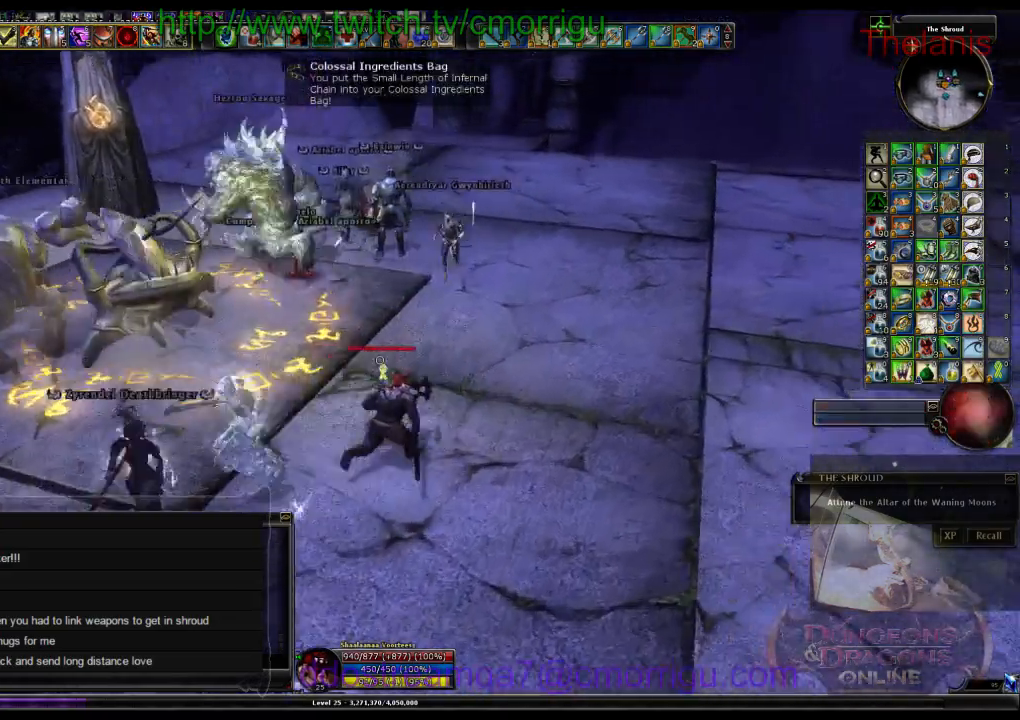
{"keys": ["w"], "events": [[100, "d", "up"]]}
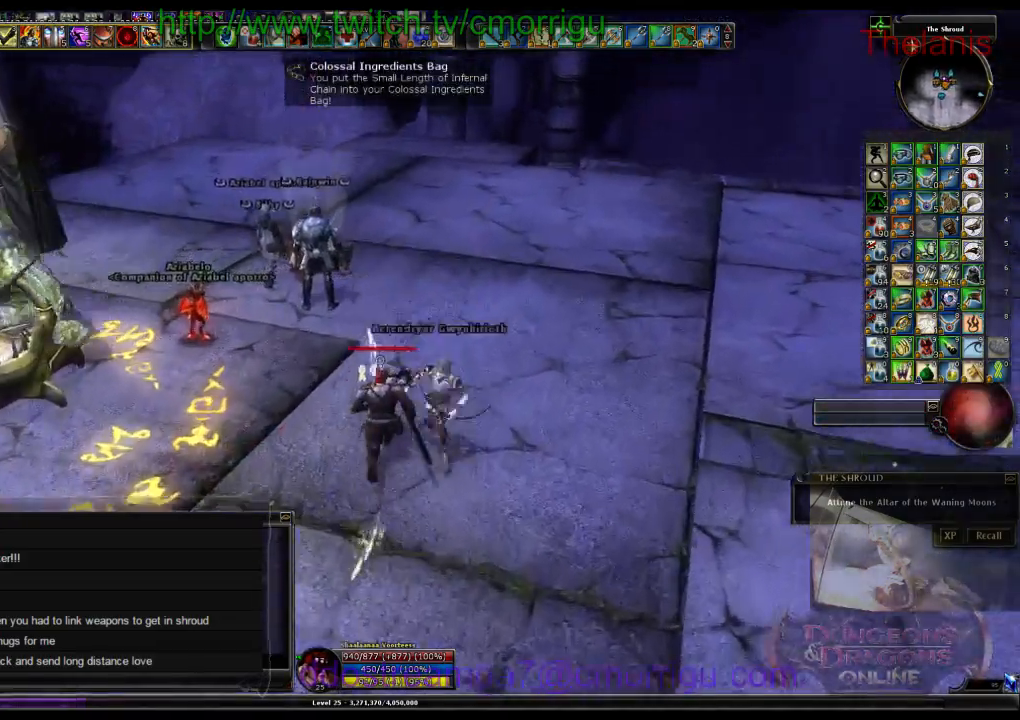
{"keys": ["d", "w"], "events": [[333, "d", "down"]]}
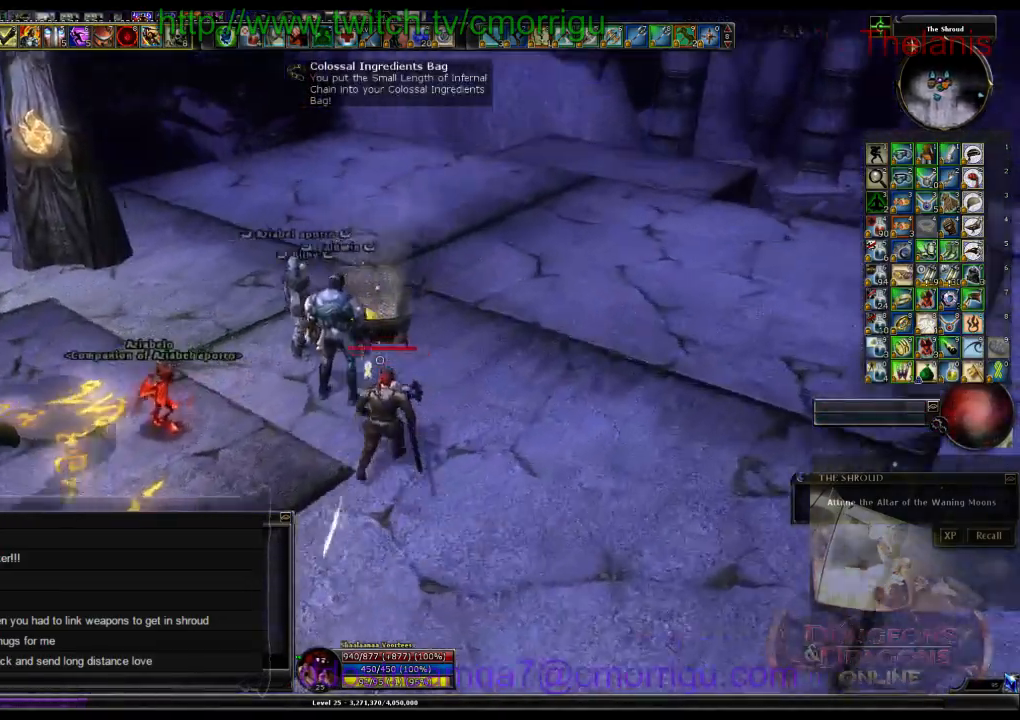
{"keys": [], "events": [[200, "d", "up"], [233, "w", "up"]]}
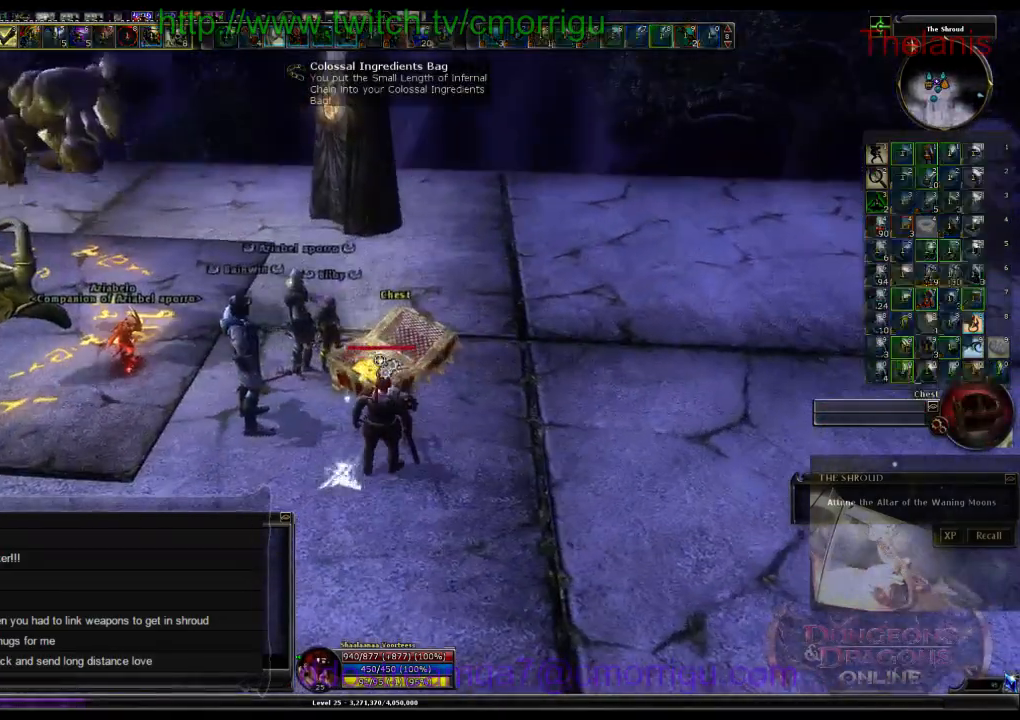
{"keys": [], "events": []}
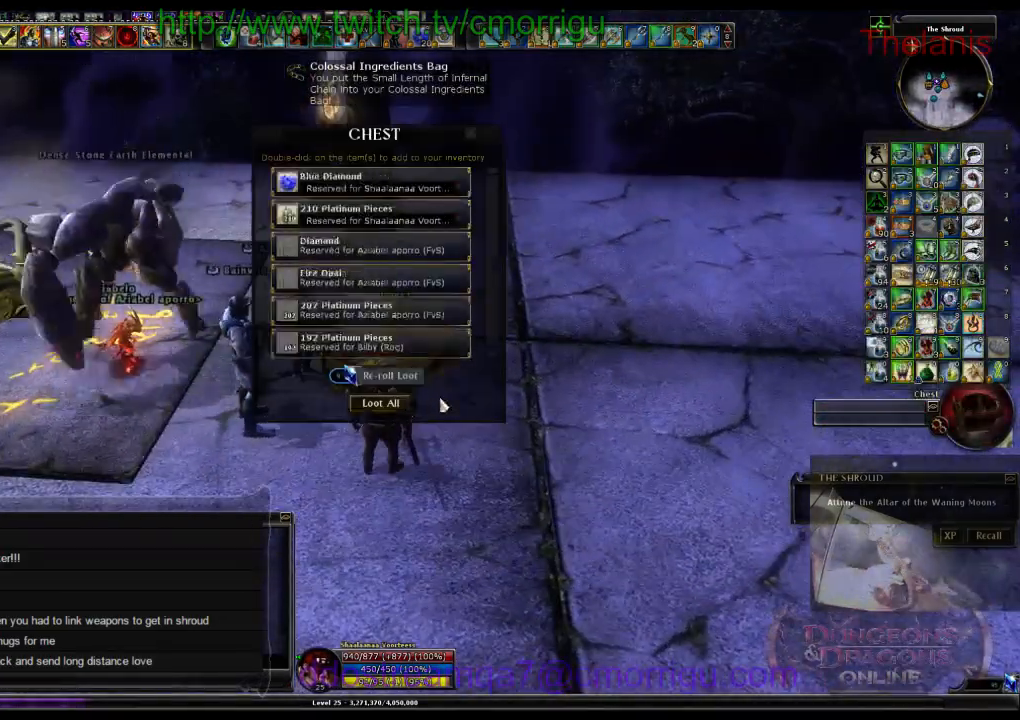
{"keys": [], "events": []}
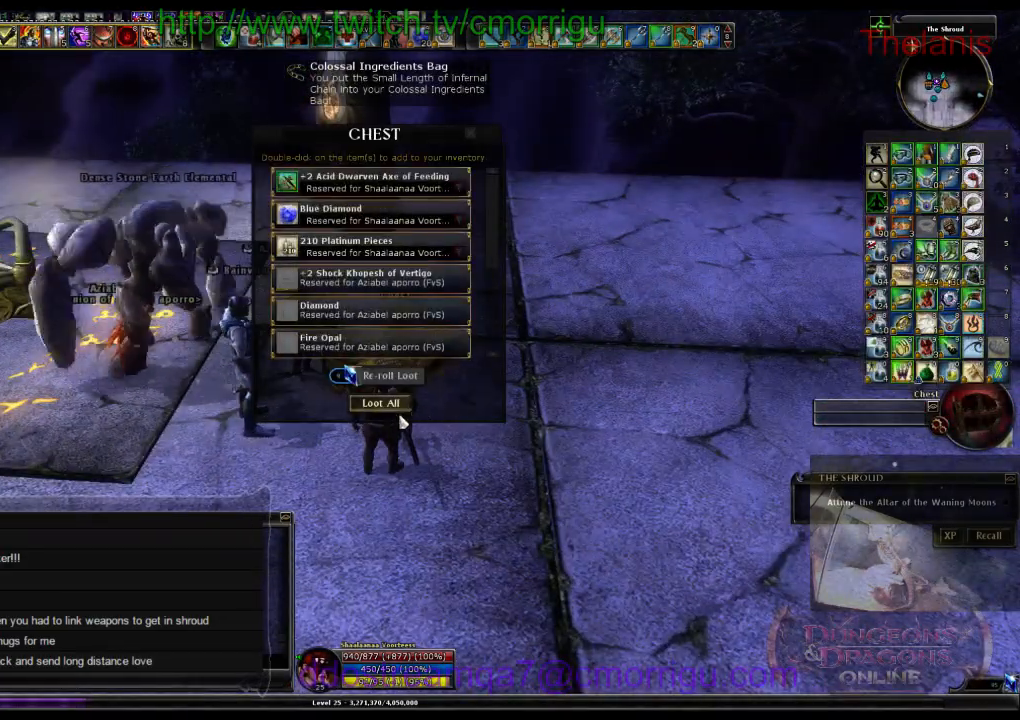
{"keys": [], "events": []}
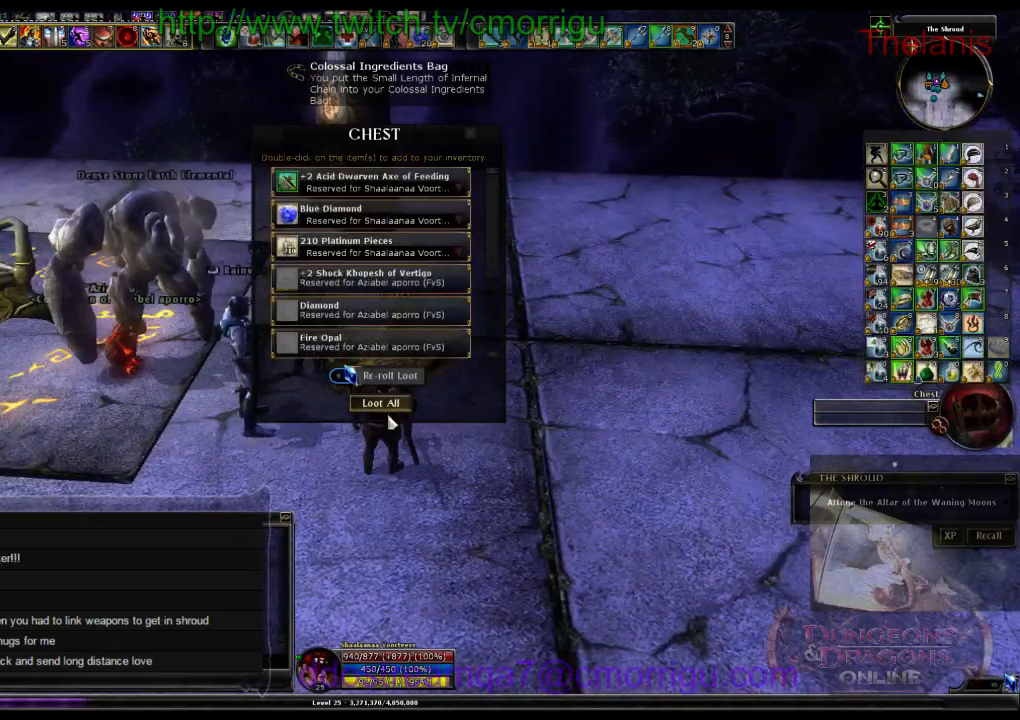
{"keys": [], "events": []}
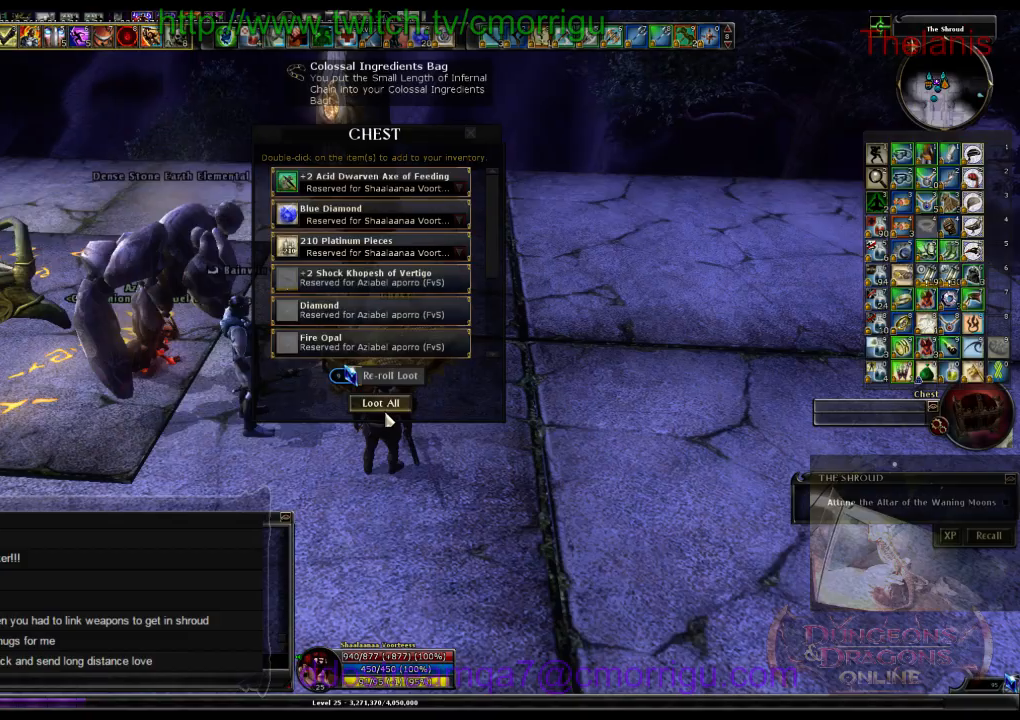
{"keys": [], "events": []}
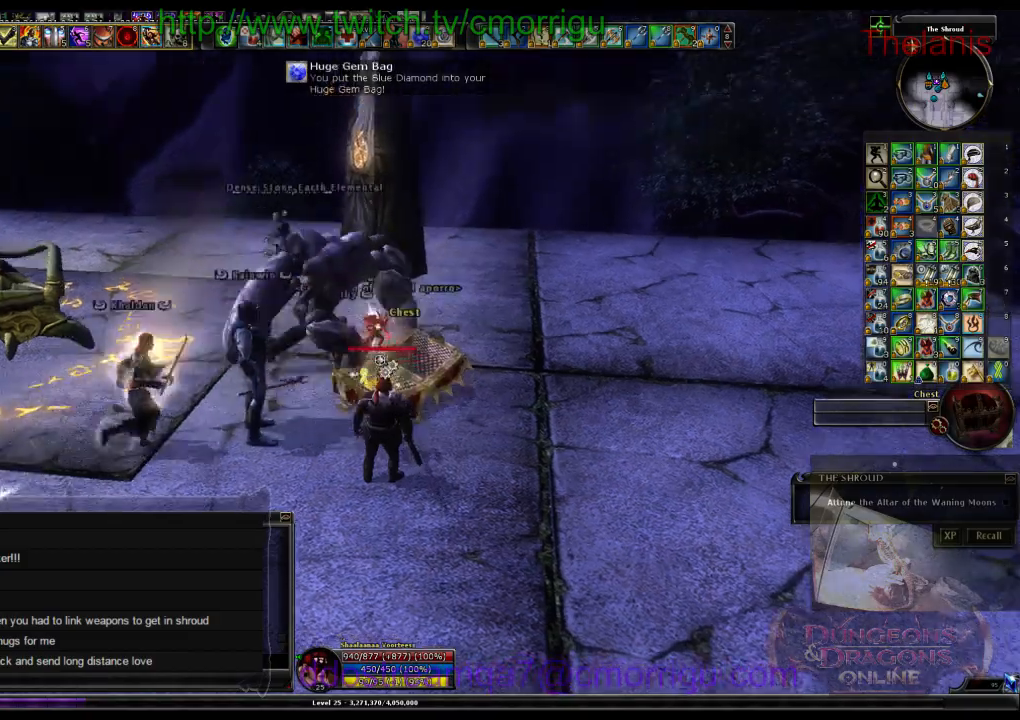
{"keys": [], "events": []}
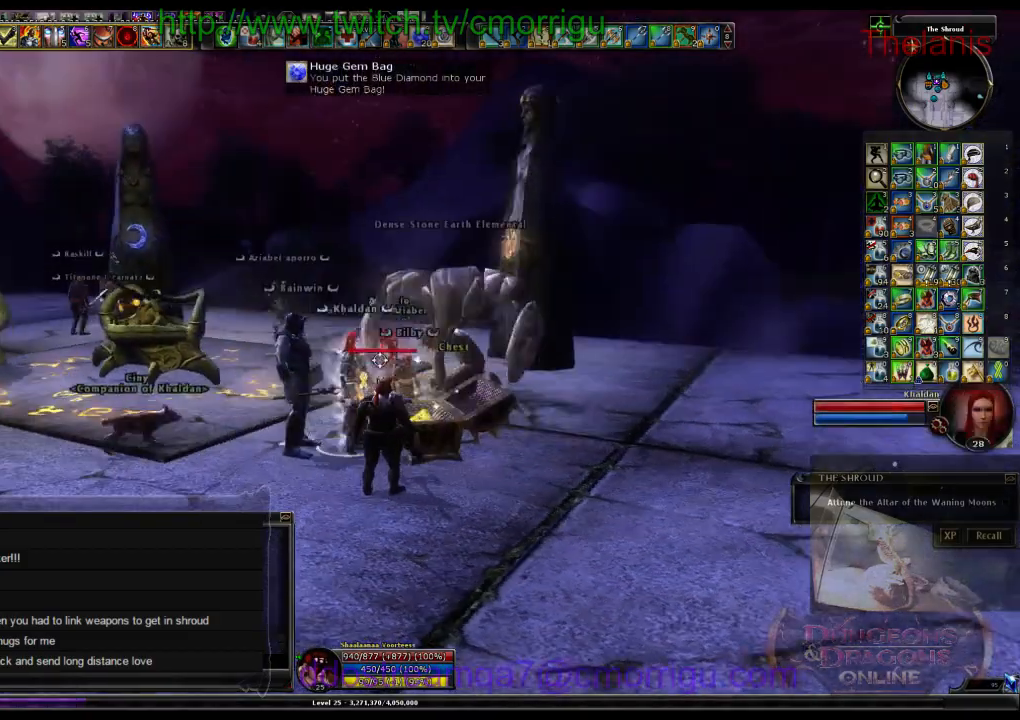
{"keys": [], "events": []}
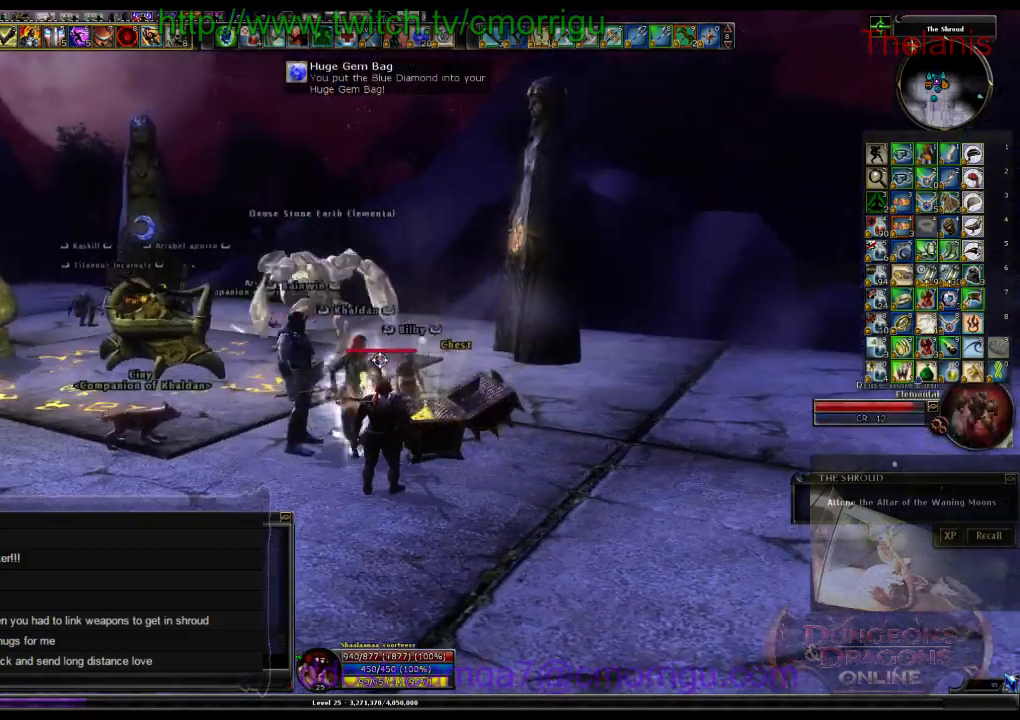
{"keys": ["a"], "events": [[267, "a", "down"]]}
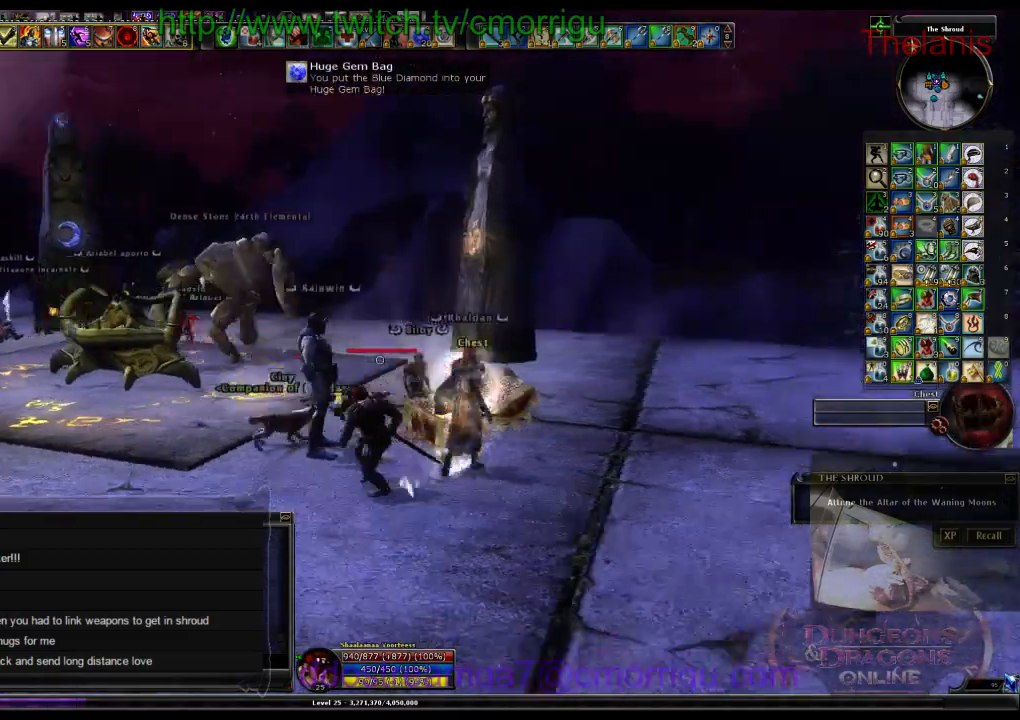
{"keys": [], "events": [[167, "a", "up"]]}
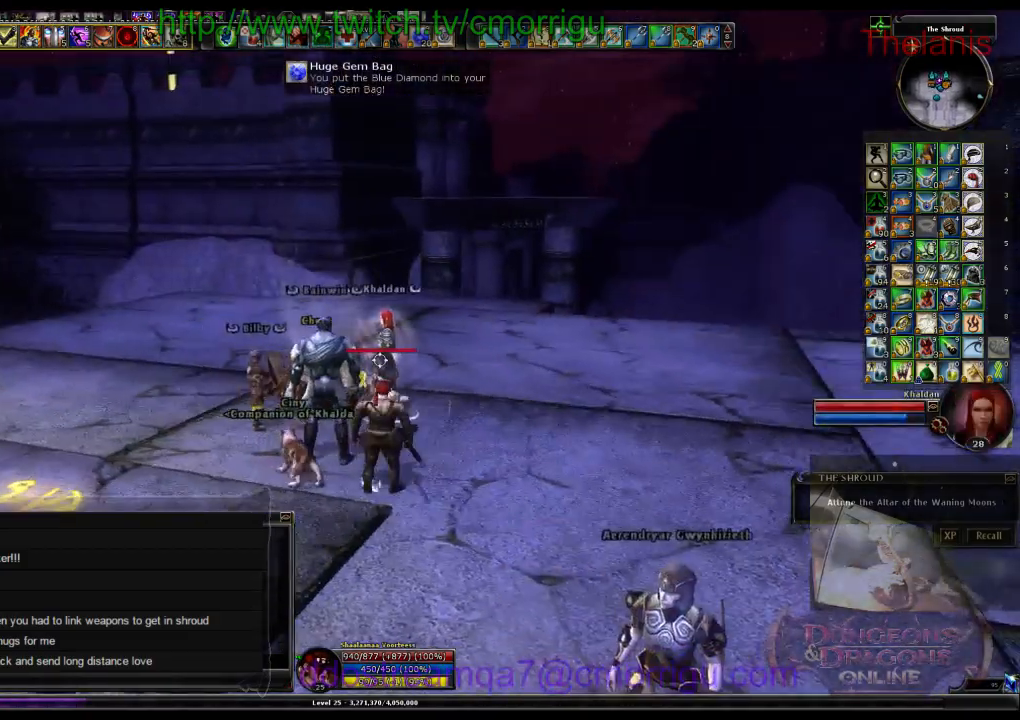
{"keys": ["d", "w"], "events": [[33, "d", "down"], [133, "w", "down"]]}
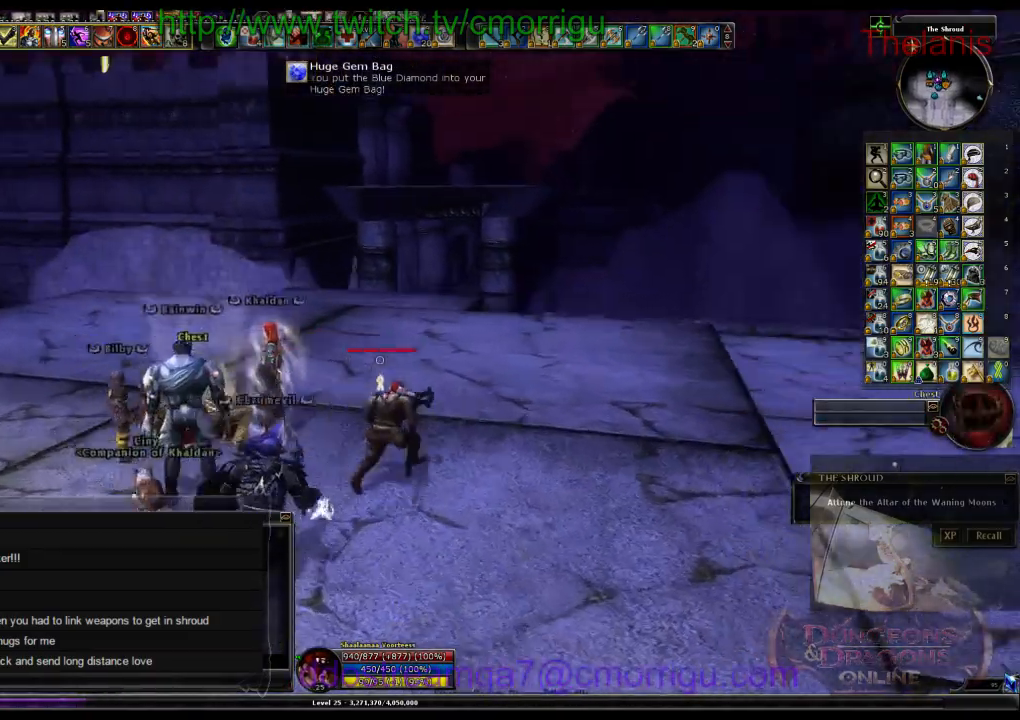
{"keys": ["w"], "events": [[167, "d", "up"]]}
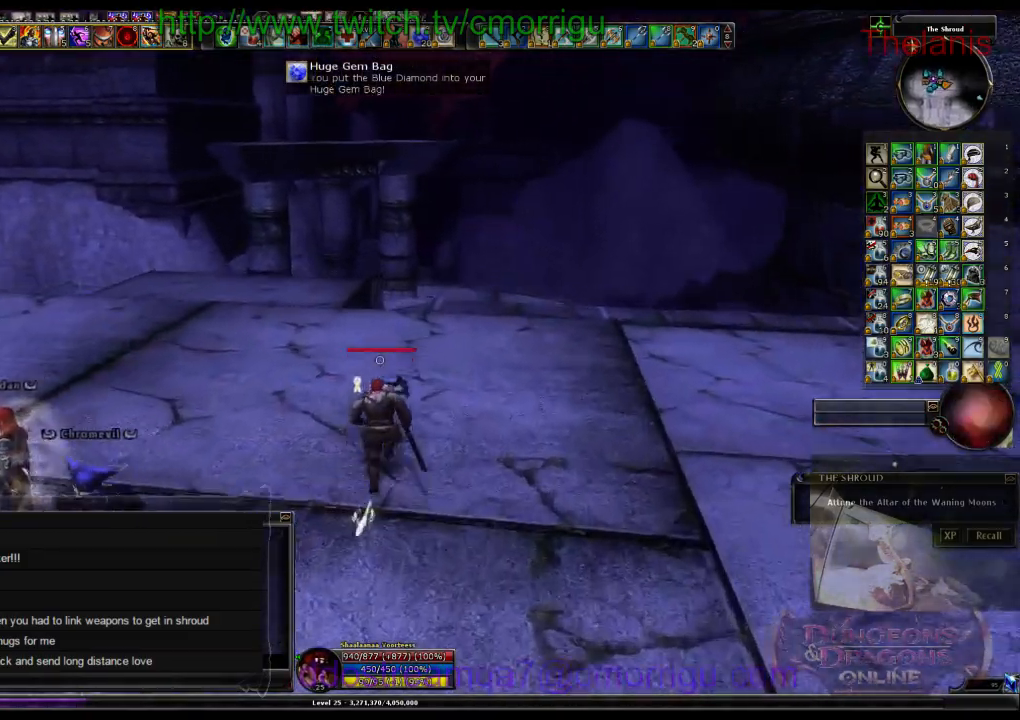
{"keys": [], "events": [[467, "w", "up"]]}
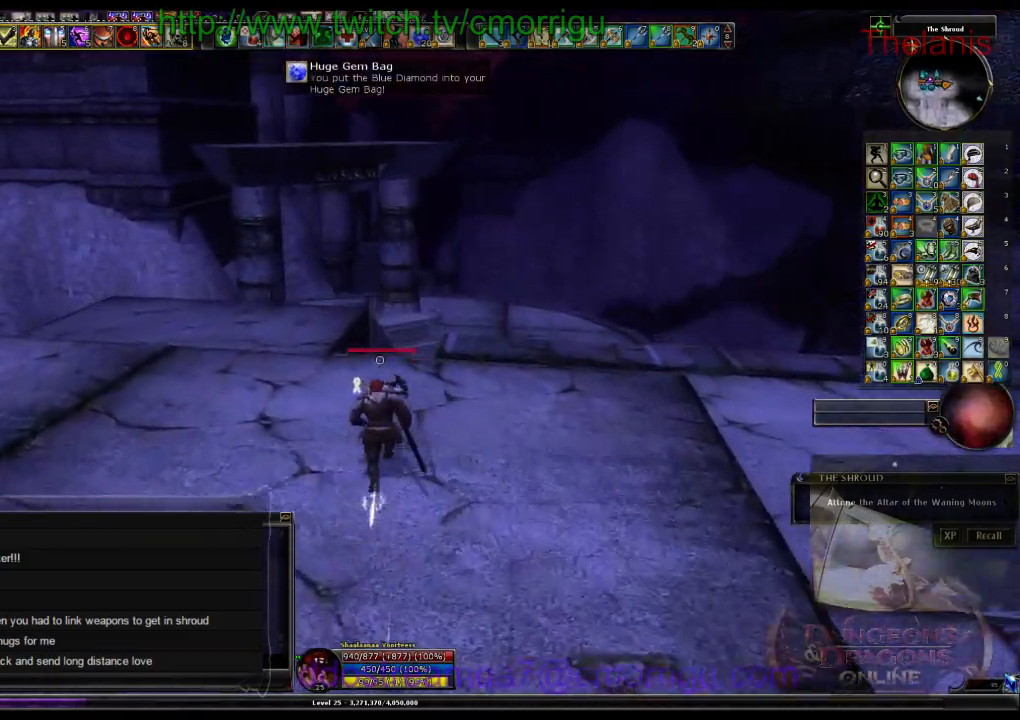
{"keys": [], "events": []}
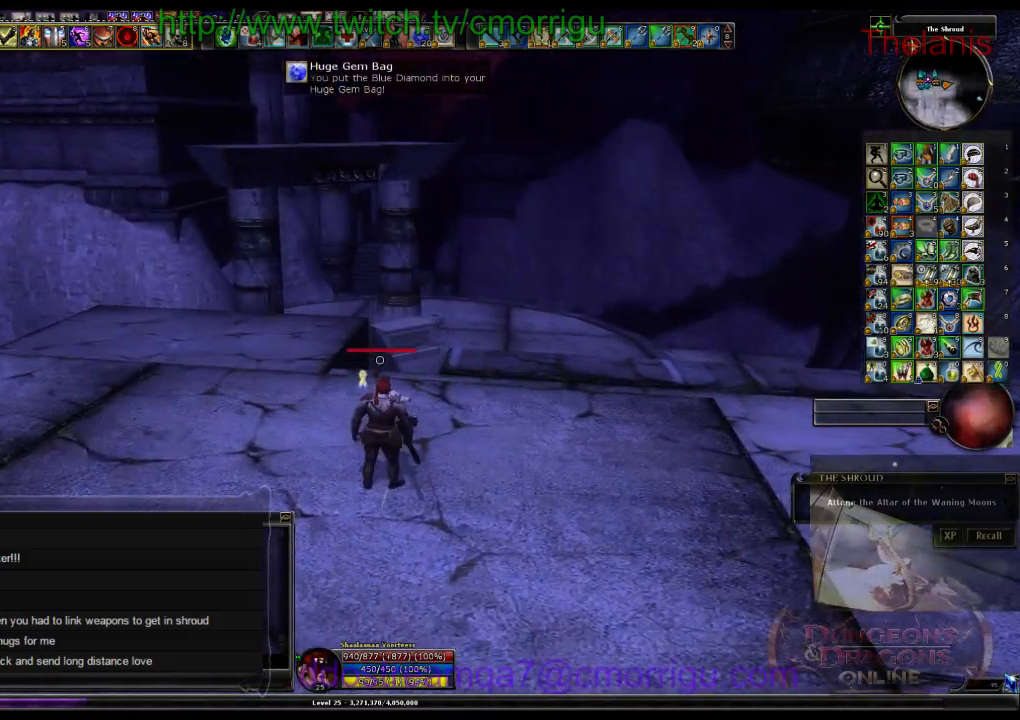
{"keys": [], "events": [[133, "a", "down"], [500, "a", "up"]]}
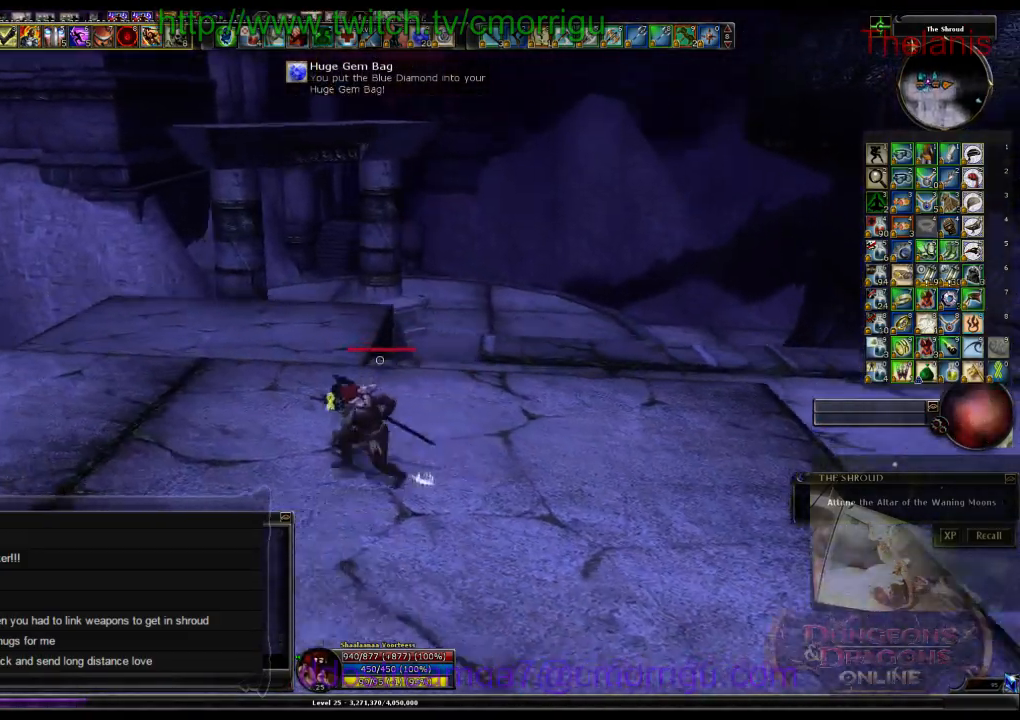
{"keys": [], "events": []}
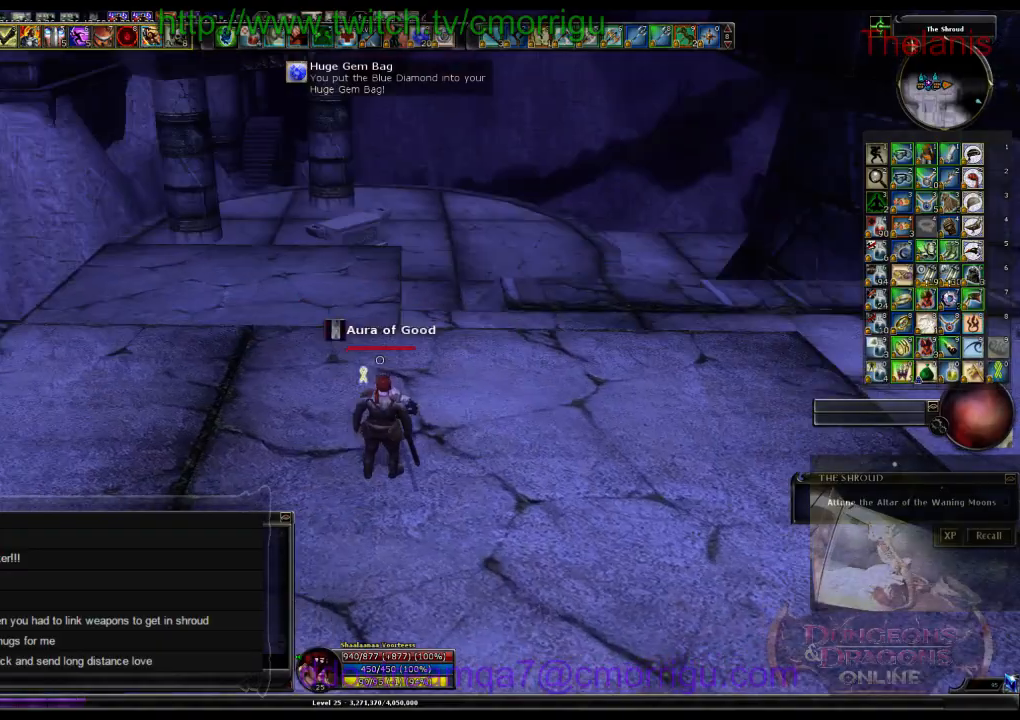
{"keys": [], "events": []}
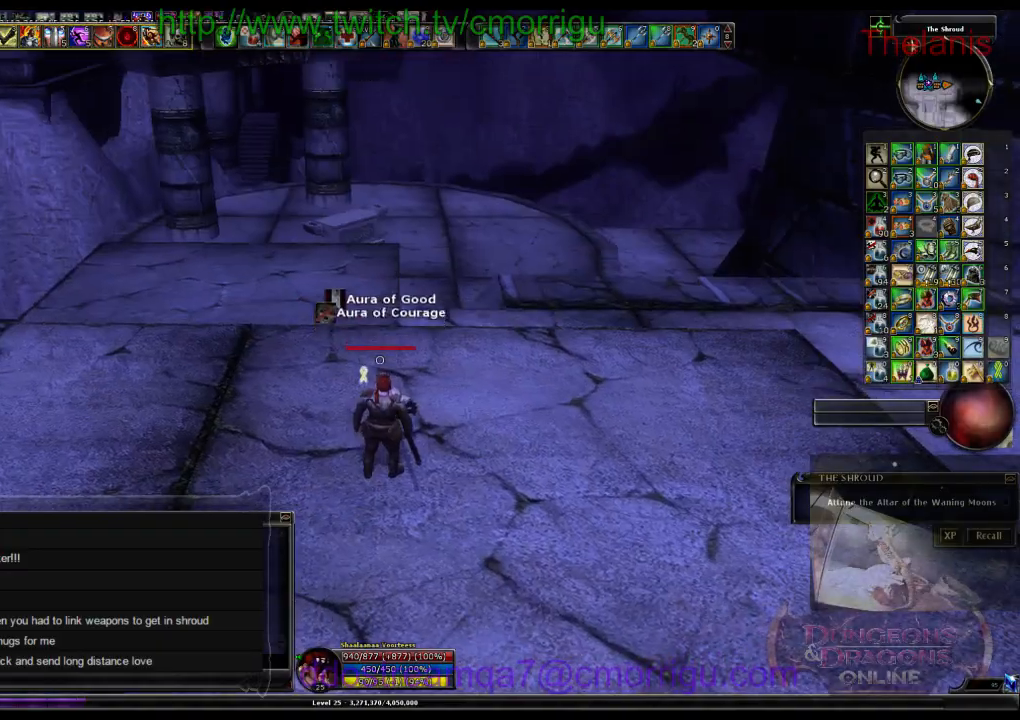
{"keys": ["w"], "events": [[367, "w", "down"]]}
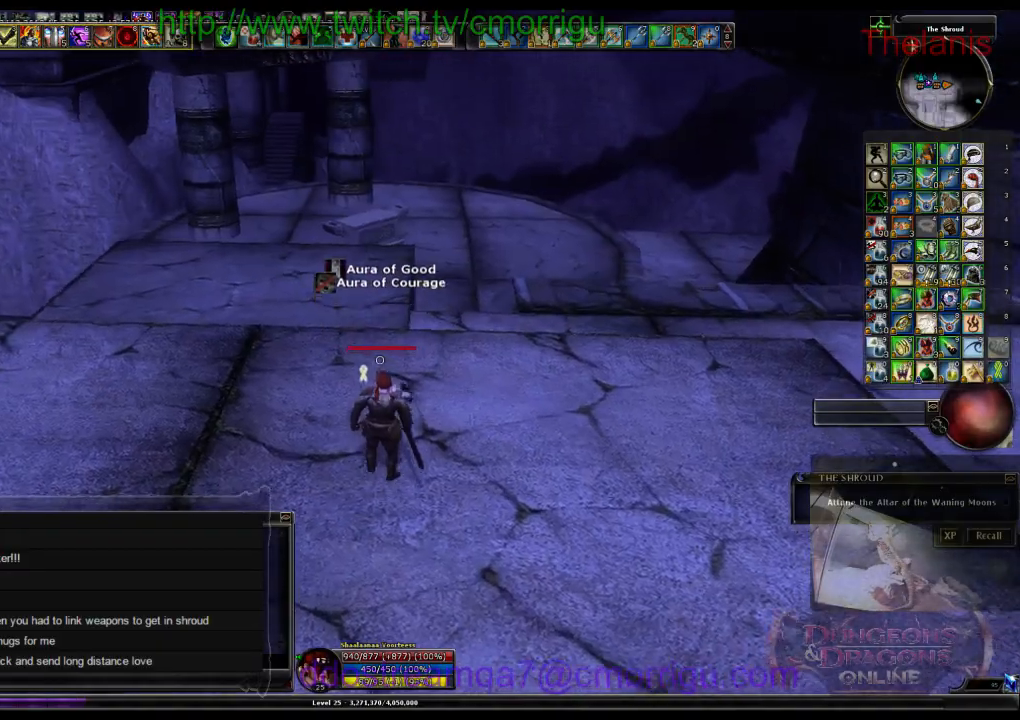
{"keys": [], "events": [[333, "w", "up"]]}